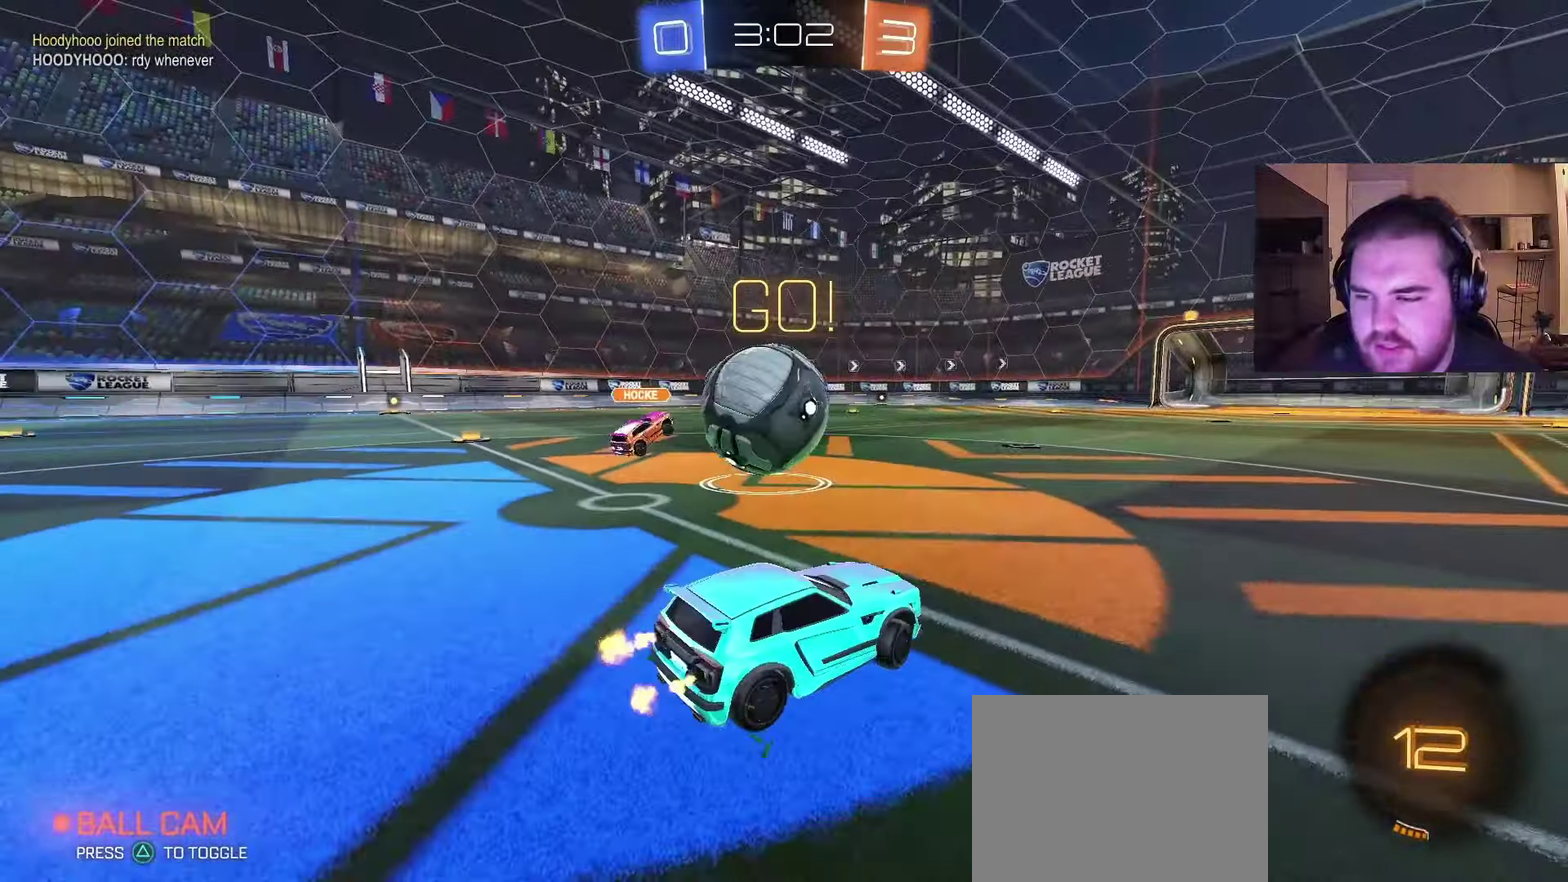
Gameplay with a controller (PlayStation layout); each line is a JSON object with the inputs held at the frame after it. "events" lists button and stick changes between this image and that frame as [ms after this image, input, new state], when the widget could be followed in between. Not read: L1 R1.
{"buttons": ["CIRCLE", "R2"], "left_stick": "left", "right_stick": "center", "events": [[183, "left_stick", "left"], [433, "CIRCLE", "down"]]}
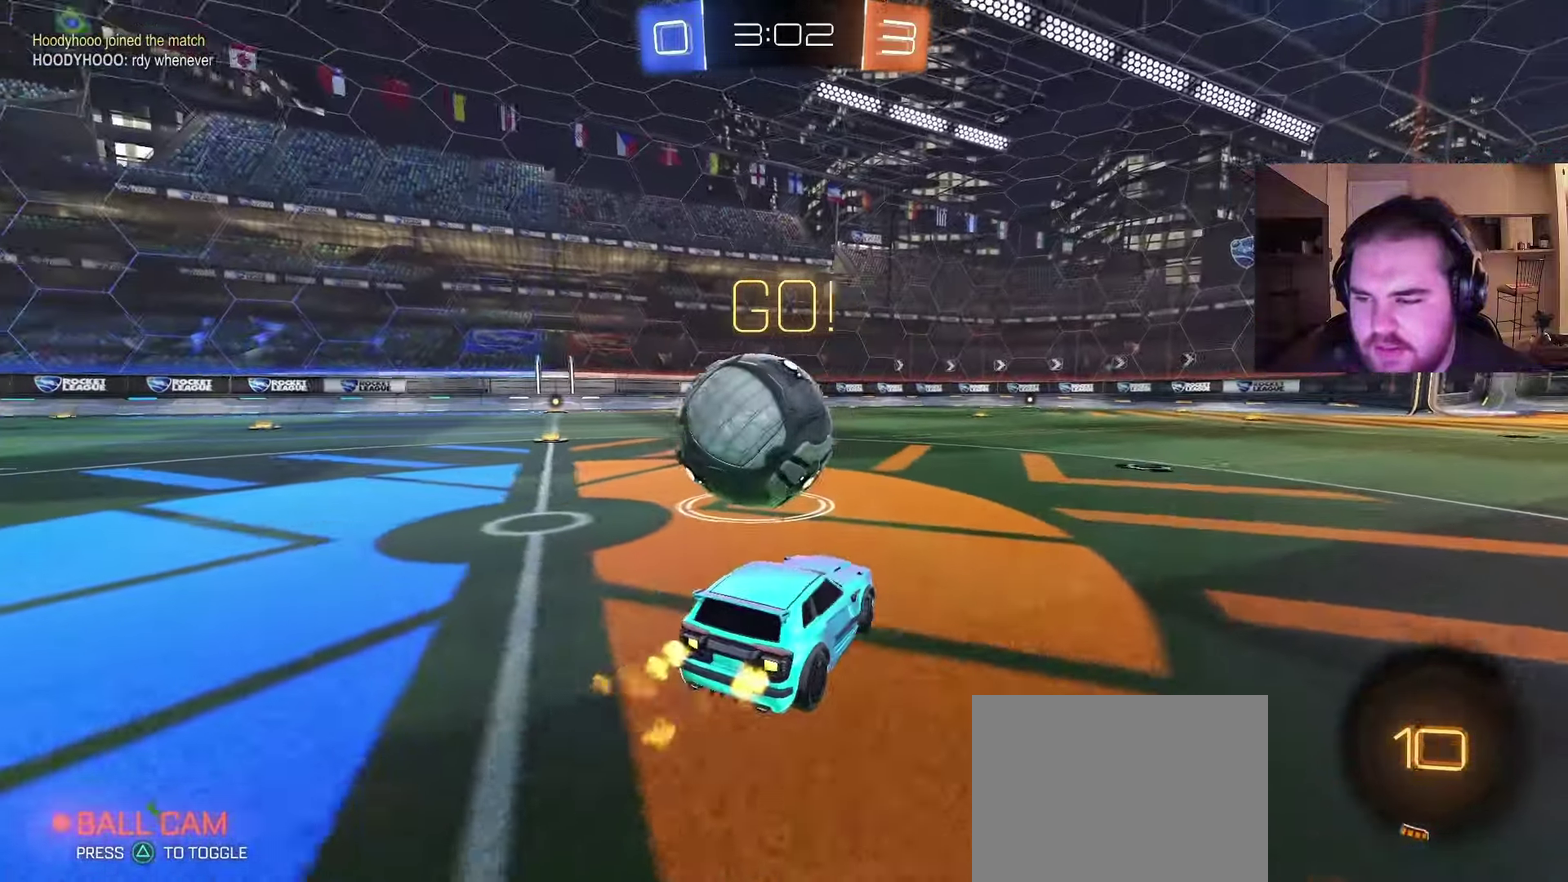
{"buttons": ["R2"], "left_stick": "left", "right_stick": "center", "events": [[17, "left_stick", "center"], [100, "left_stick", "left"], [267, "CIRCLE", "up"]]}
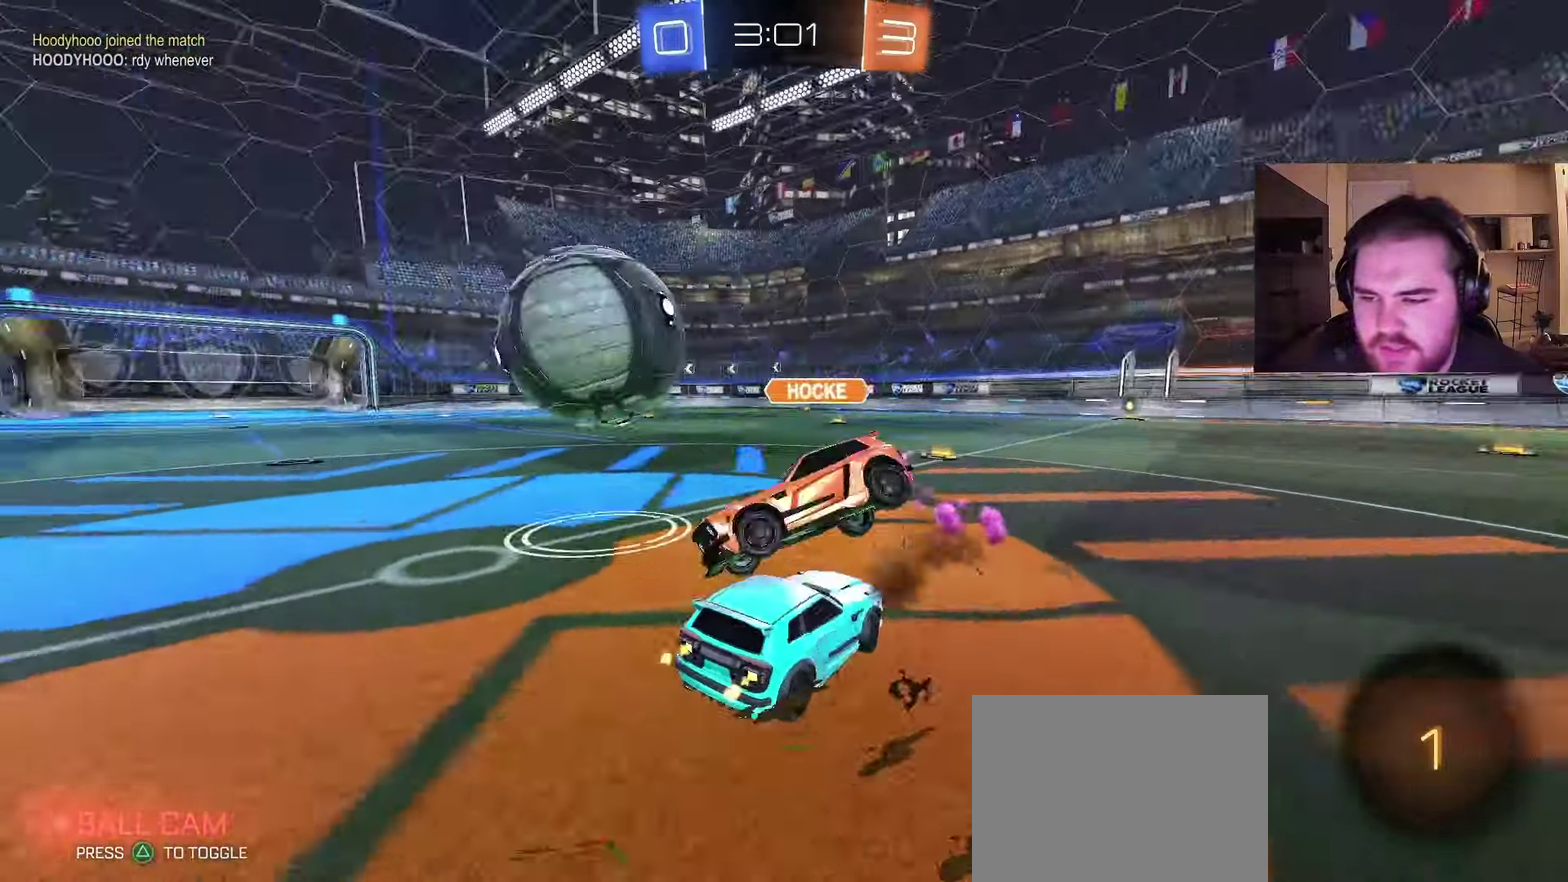
{"buttons": ["R2"], "left_stick": "left", "right_stick": "center", "events": []}
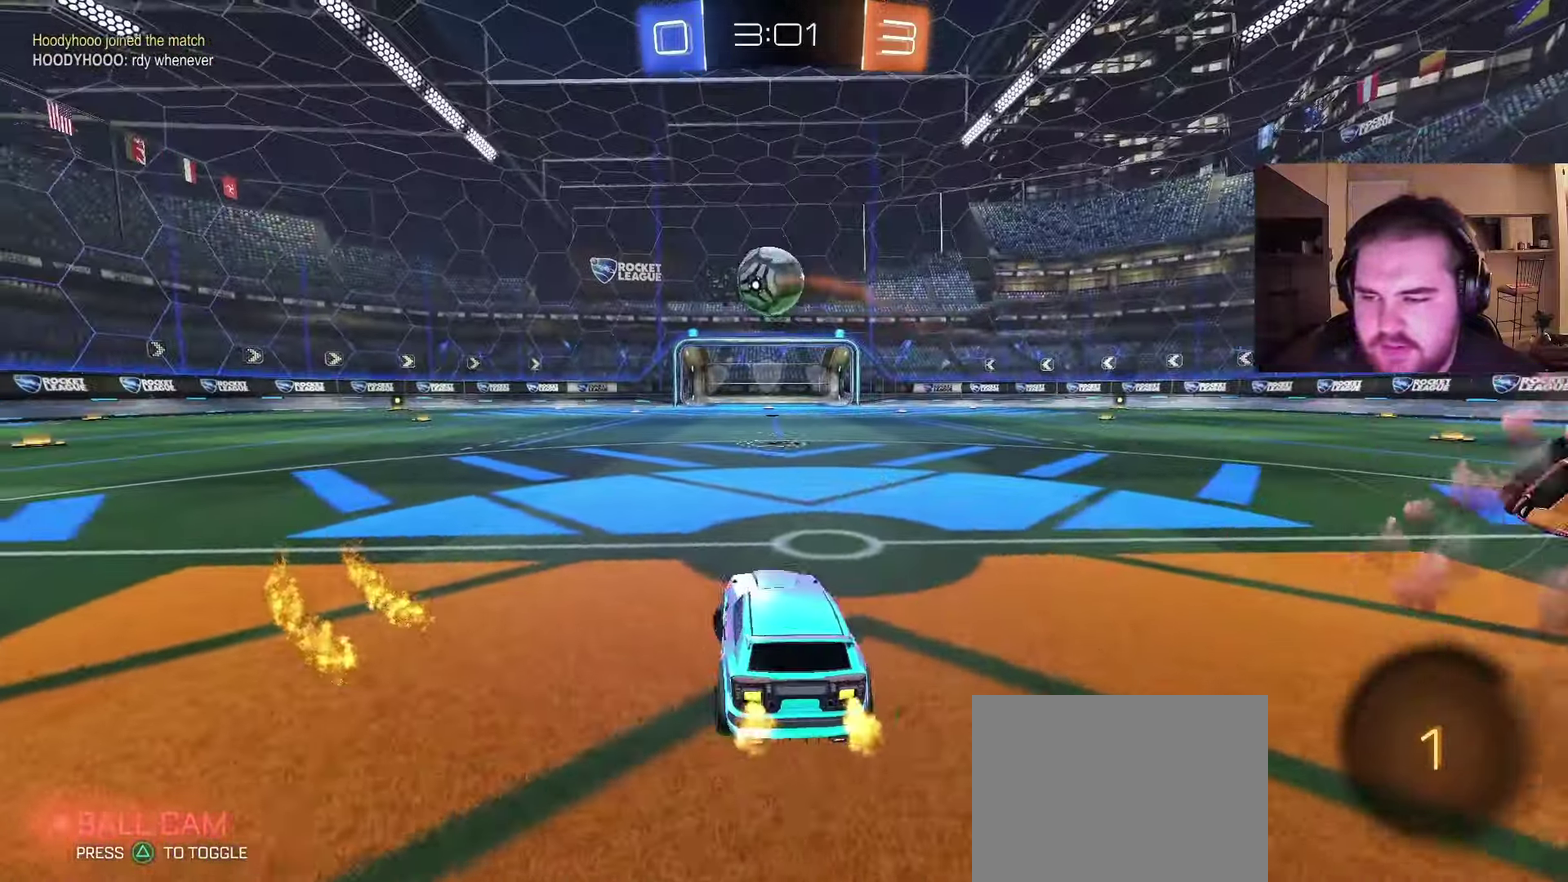
{"buttons": ["R2"], "left_stick": "center", "right_stick": "center", "events": [[33, "left_stick", "center"], [100, "left_stick", "right"], [217, "left_stick", "center"]]}
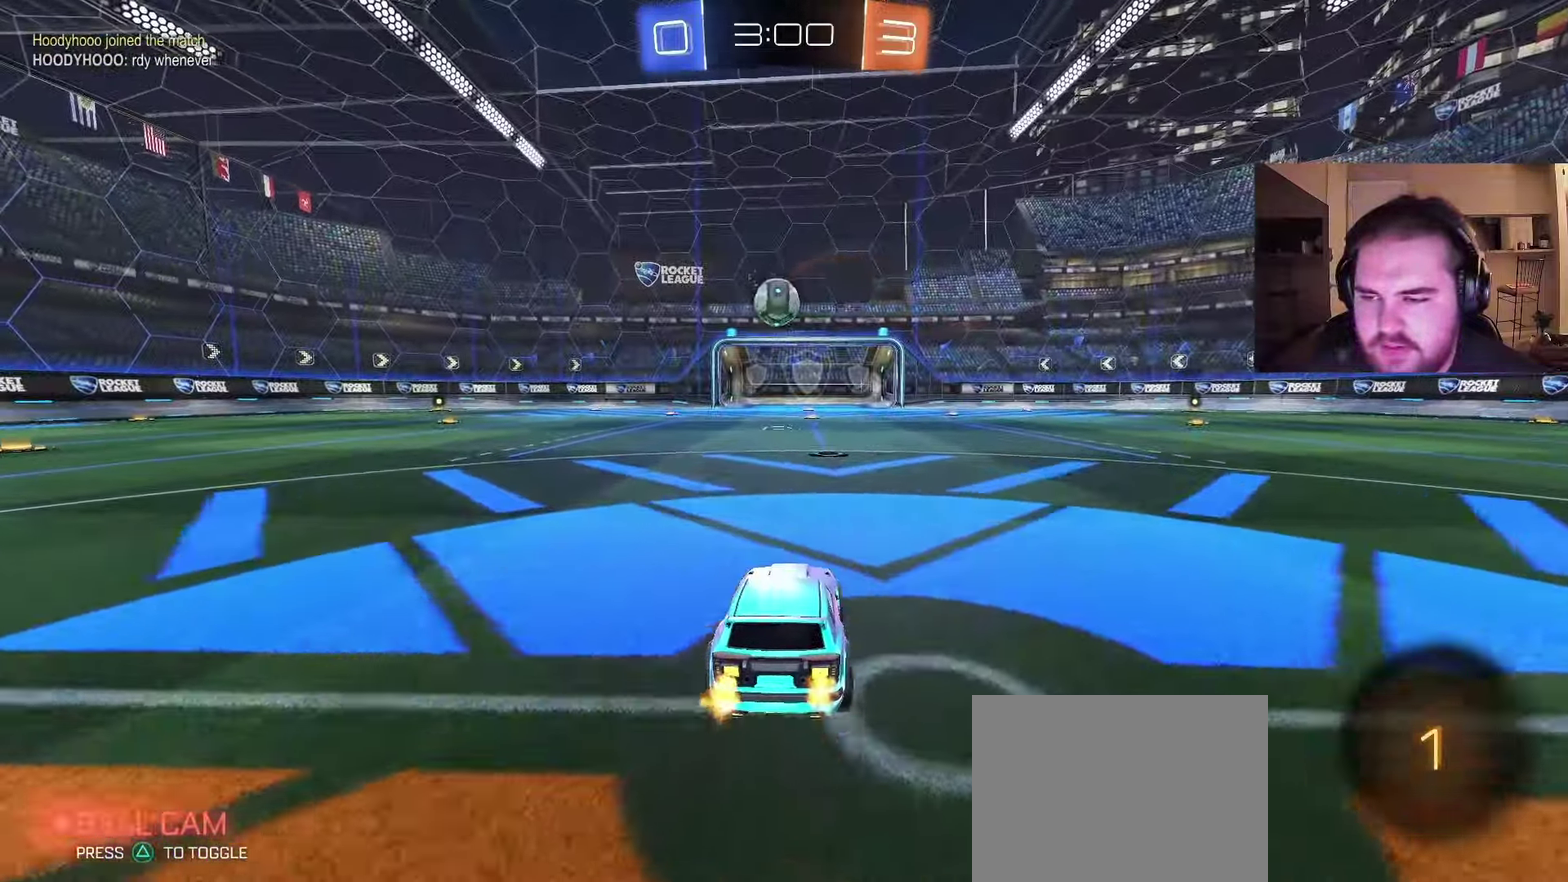
{"buttons": ["CROSS", "R2"], "left_stick": "right", "right_stick": "center", "events": [[367, "left_stick", "right"], [467, "CROSS", "down"]]}
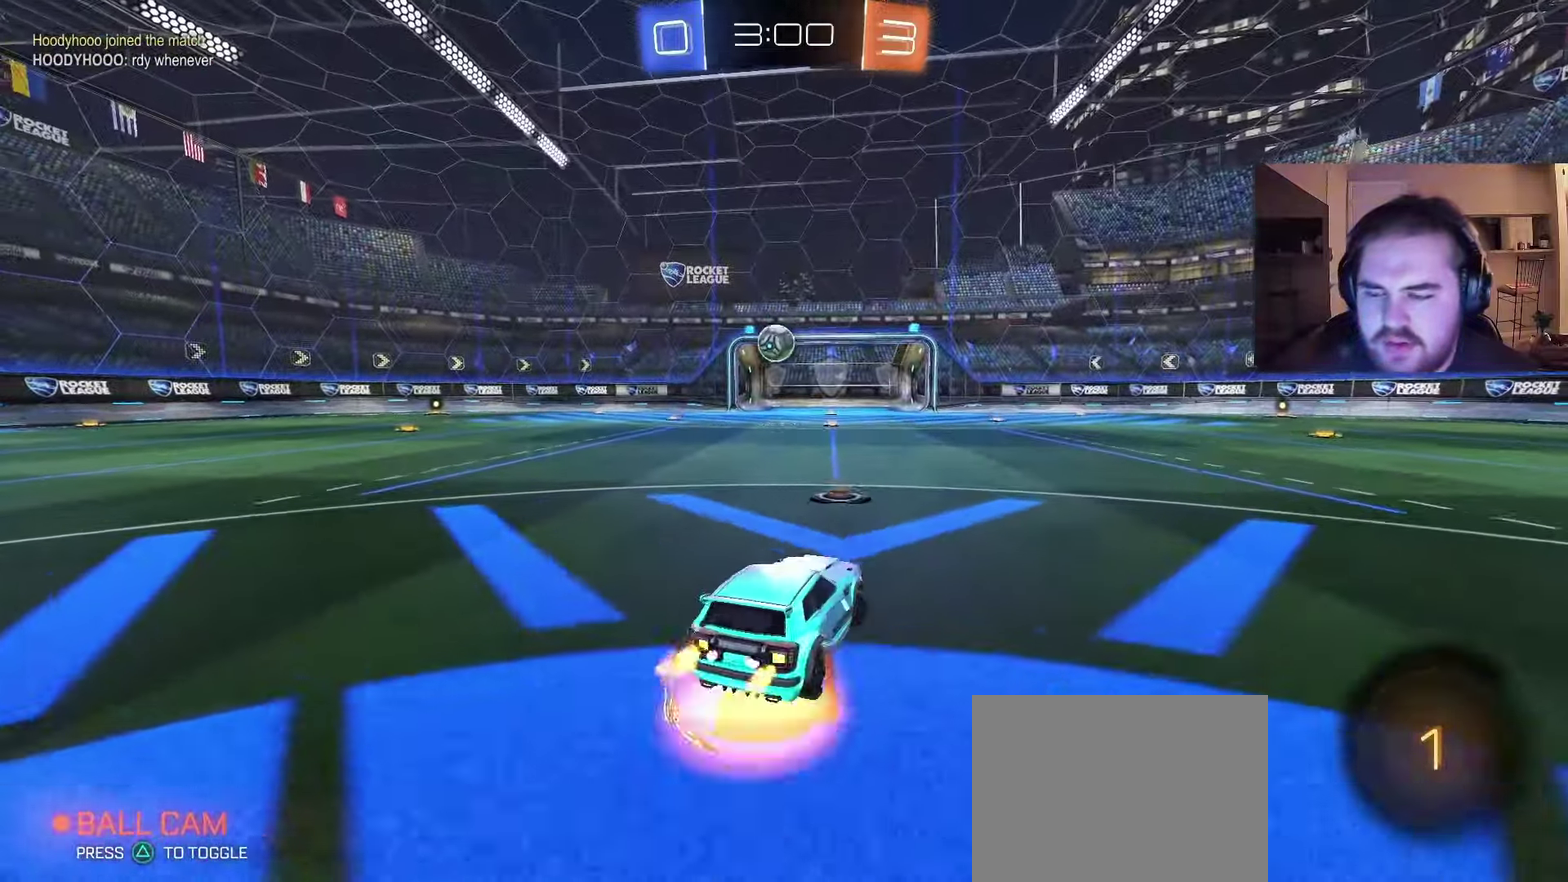
{"buttons": ["TRIANGLE", "R2"], "left_stick": "down-left", "right_stick": "center", "events": [[67, "left_stick", "up-left"], [167, "left_stick", "down"], [267, "CROSS", "up"], [267, "TRIANGLE", "down"], [333, "TRIANGLE", "up"], [383, "TRIANGLE", "down"], [433, "left_stick", "down-left"]]}
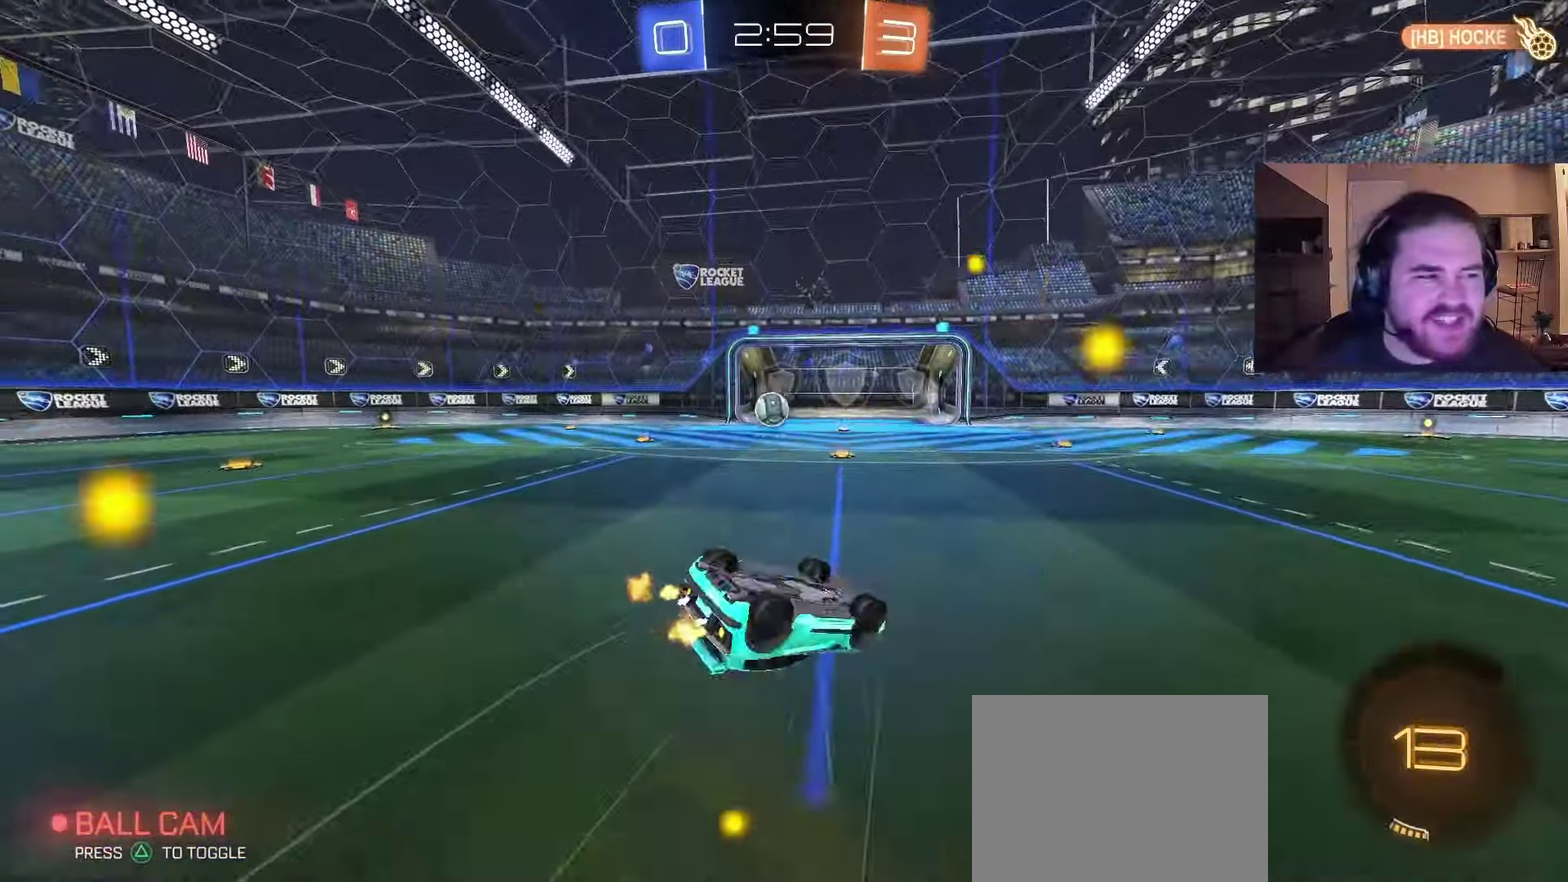
{"buttons": ["R2"], "left_stick": "down-left", "right_stick": "center", "events": [[17, "TRIANGLE", "up"], [117, "R2", "up"], [367, "R2", "down"]]}
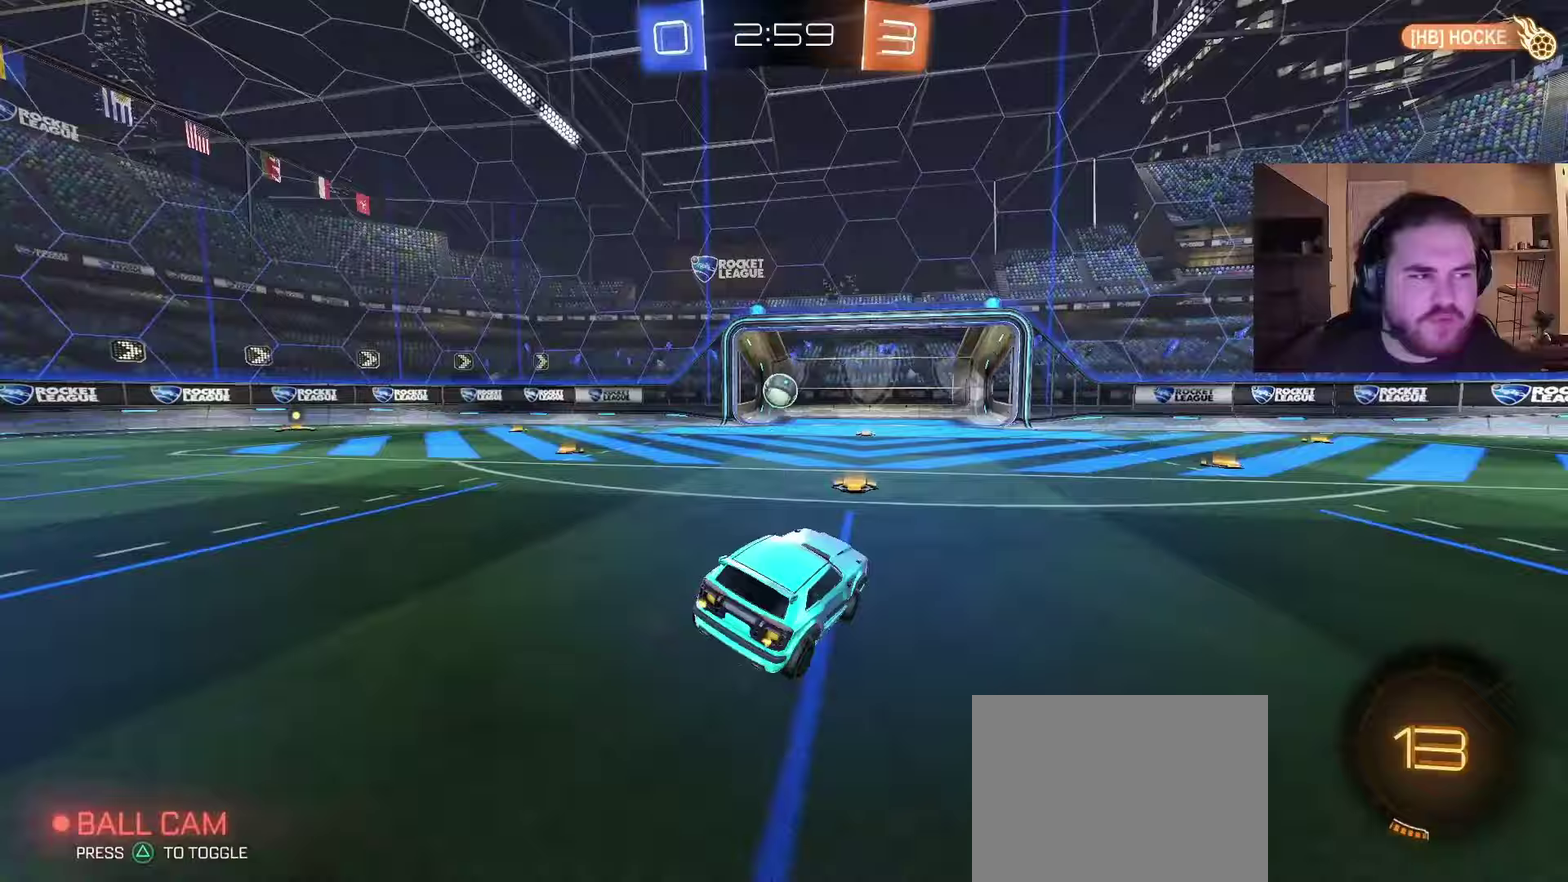
{"buttons": ["CROSS", "R2"], "left_stick": "down", "right_stick": "center", "events": [[167, "left_stick", "left"], [283, "left_stick", "up-left"], [317, "CROSS", "down"], [500, "left_stick", "down"]]}
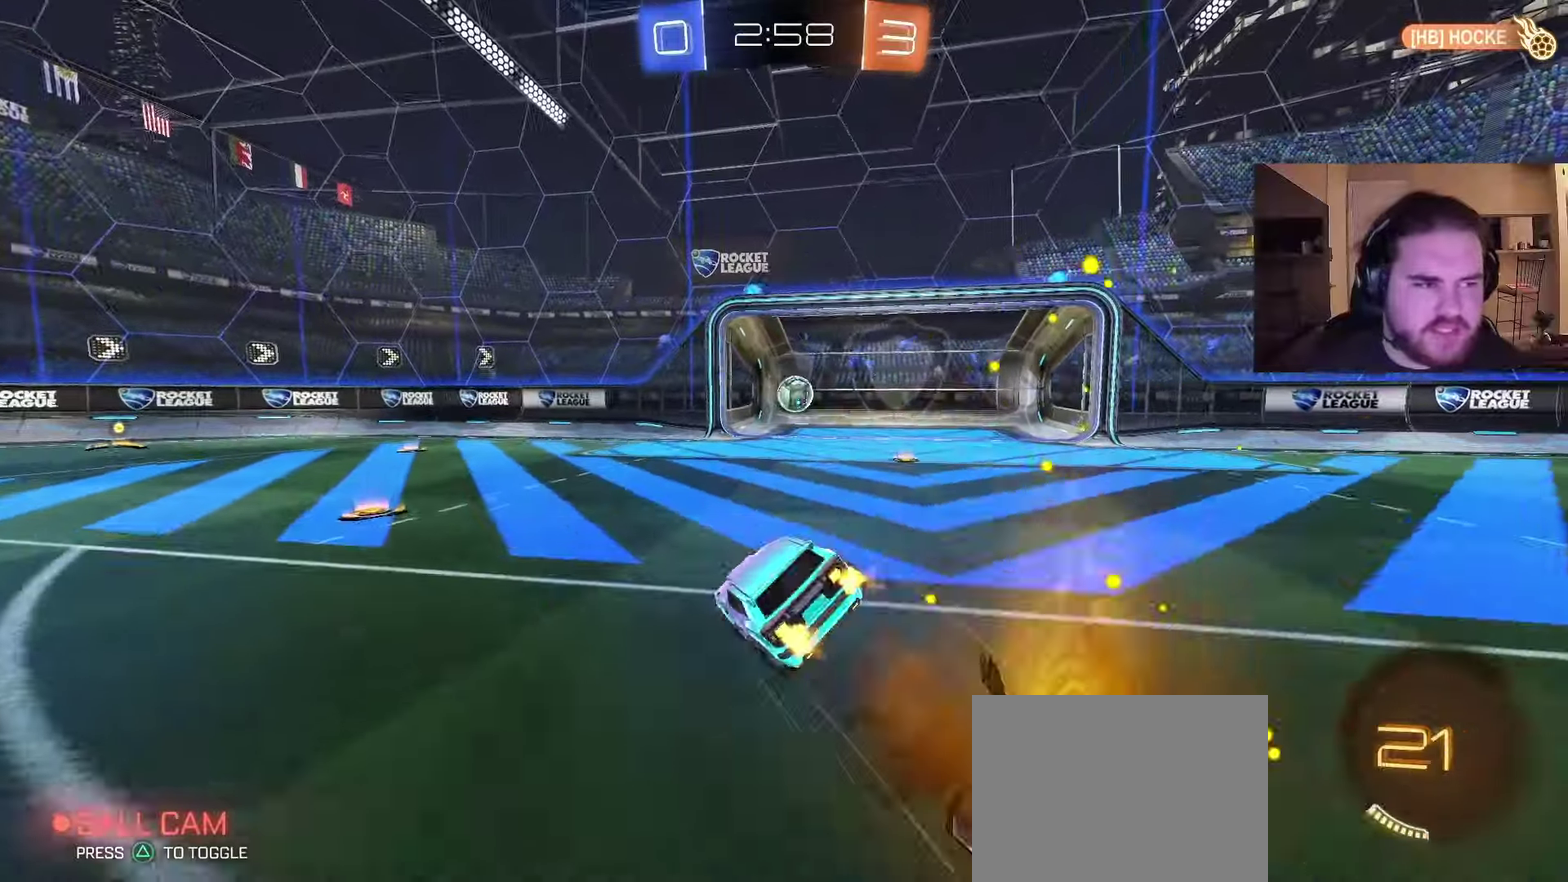
{"buttons": ["R2"], "left_stick": "down-left", "right_stick": "center", "events": [[83, "CROSS", "up"], [83, "TRIANGLE", "down"], [183, "TRIANGLE", "up"], [267, "TRIANGLE", "down"], [317, "left_stick", "down-left"], [417, "TRIANGLE", "up"]]}
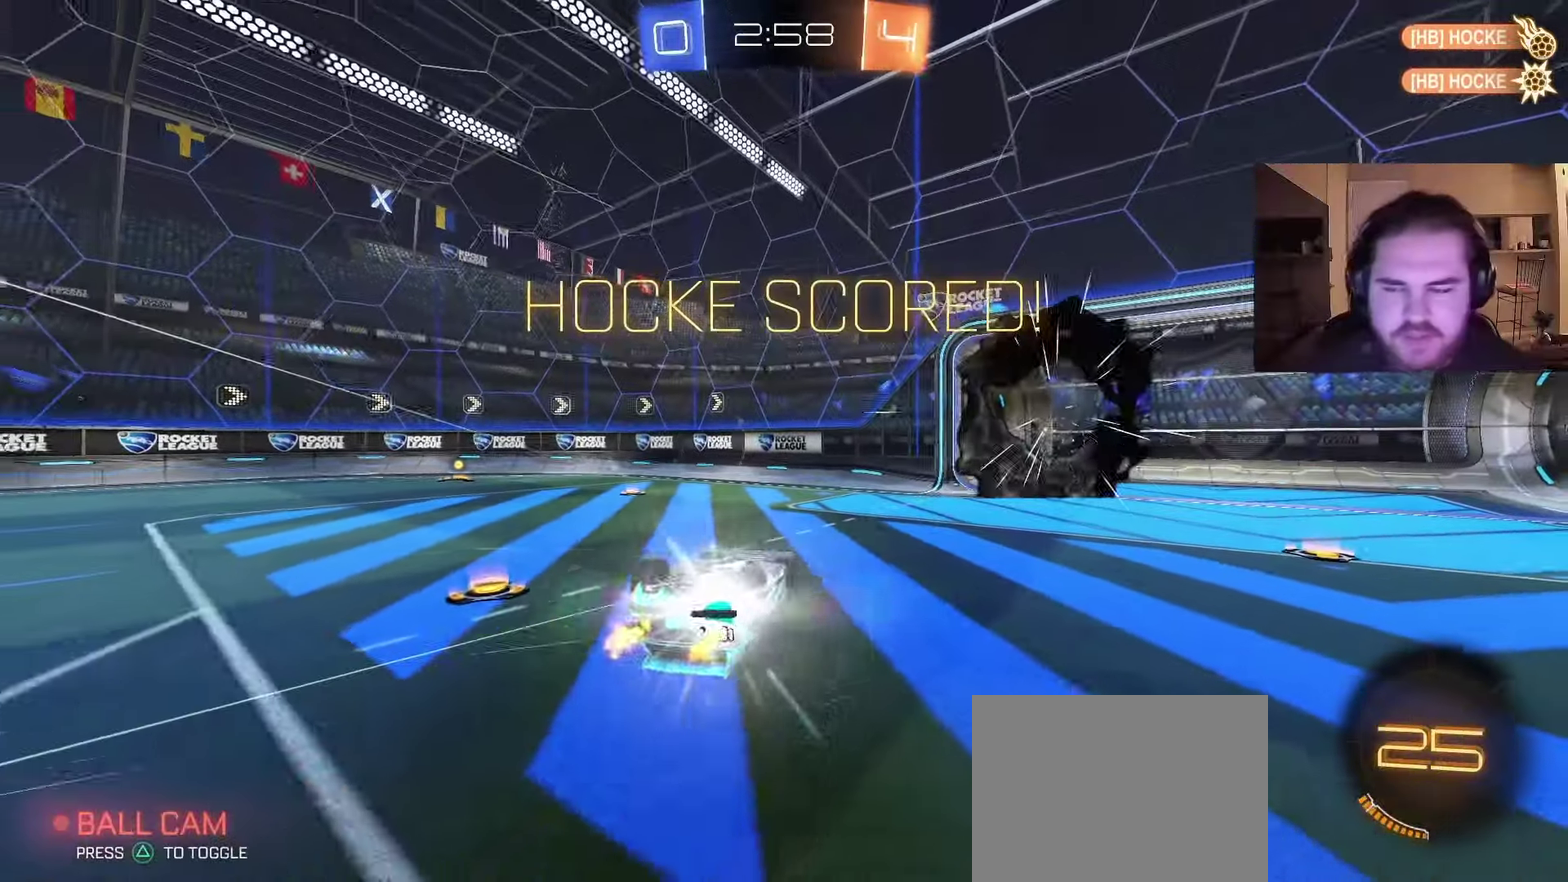
{"buttons": ["TRIANGLE", "R2"], "left_stick": "left", "right_stick": "center", "events": [[83, "R2", "up"], [83, "left_stick", "left"], [167, "SQUARE", "down"], [300, "SQUARE", "up"], [350, "R2", "down"], [400, "TRIANGLE", "down"]]}
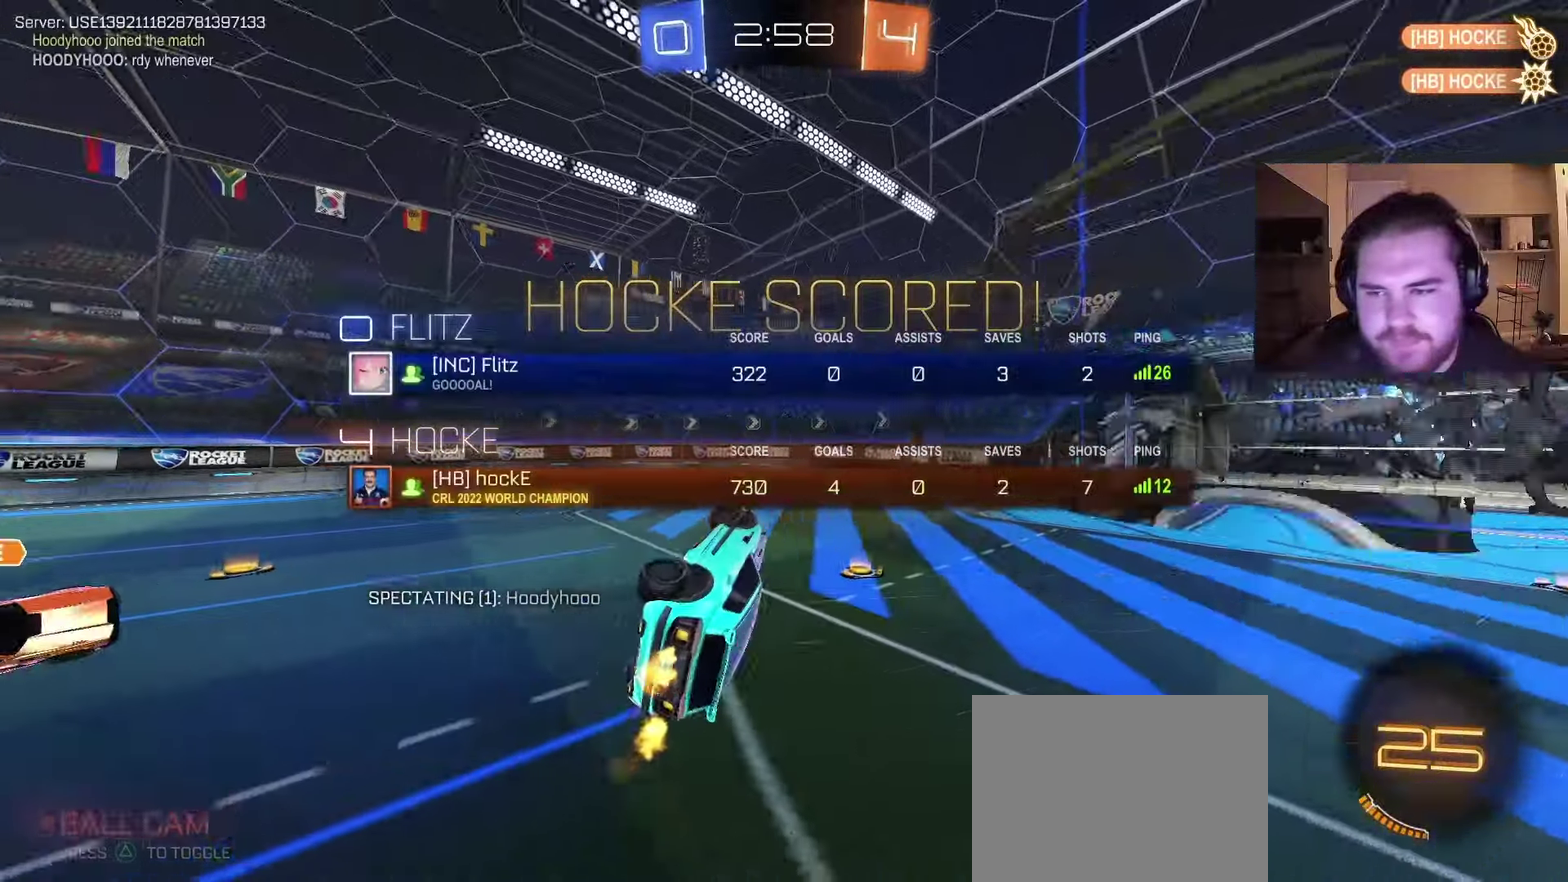
{"buttons": ["R2"], "left_stick": "left", "right_stick": "center", "events": [[17, "TRIANGLE", "up"], [100, "TRIANGLE", "down"], [217, "left_stick", "center"], [233, "TRIANGLE", "up"], [267, "SQUARE", "down"], [400, "SQUARE", "up"], [483, "left_stick", "left"]]}
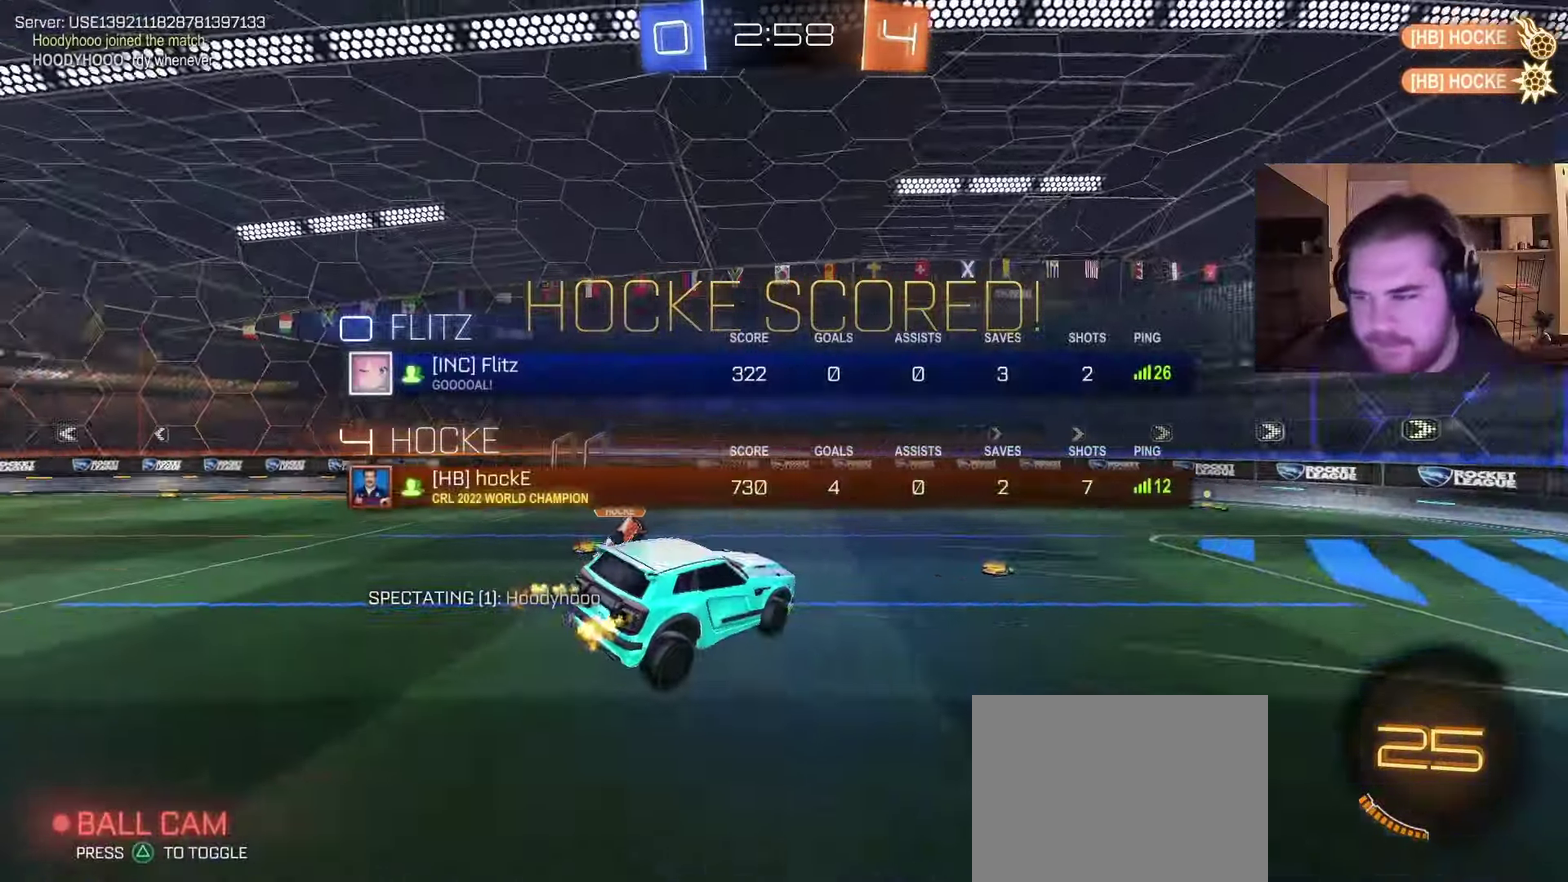
{"buttons": ["R2"], "left_stick": "center", "right_stick": "center", "events": [[17, "R2", "up"], [150, "left_stick", "center"], [250, "R2", "down"], [317, "left_stick", "down-left"], [367, "left_stick", "down"], [500, "left_stick", "center"]]}